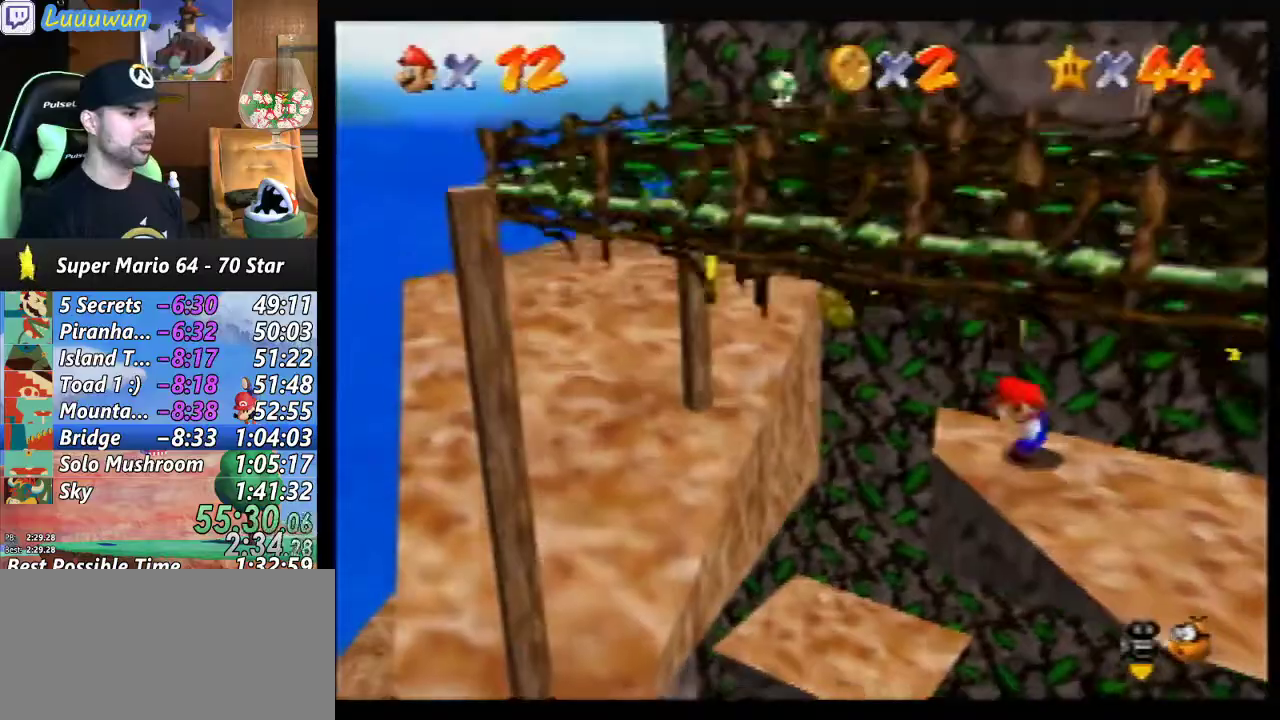
Gameplay with a controller (Nintendo layout); each line is a JSON object with the inputs held at the frame after it. "events" lists button and stick changes between this image and that frame as [ms after this image, input, new state], when the widget could be followed in between. Not read: L1 L3 R3.
{"buttons": [], "left_stick": "center", "events": [[200, "C_LEFT", "down"], [300, "C_LEFT", "up"]]}
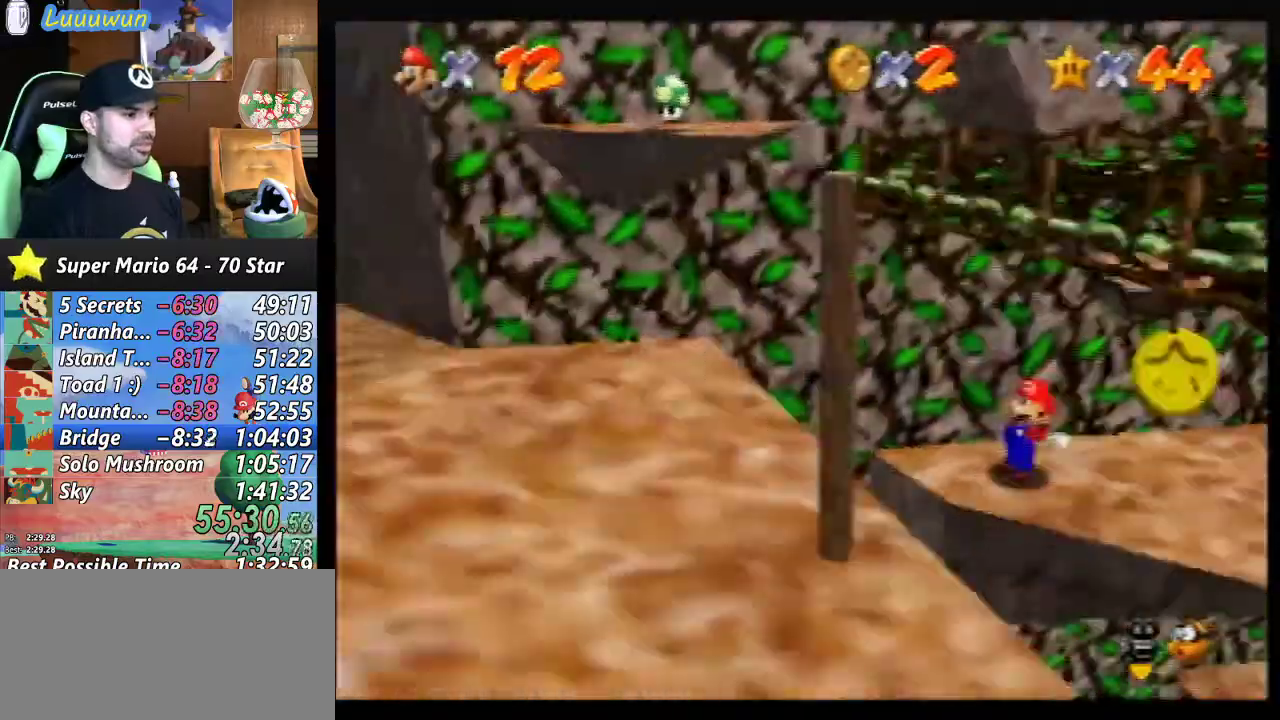
{"buttons": [], "left_stick": "up-right", "events": [[133, "left_stick", "up-right"]]}
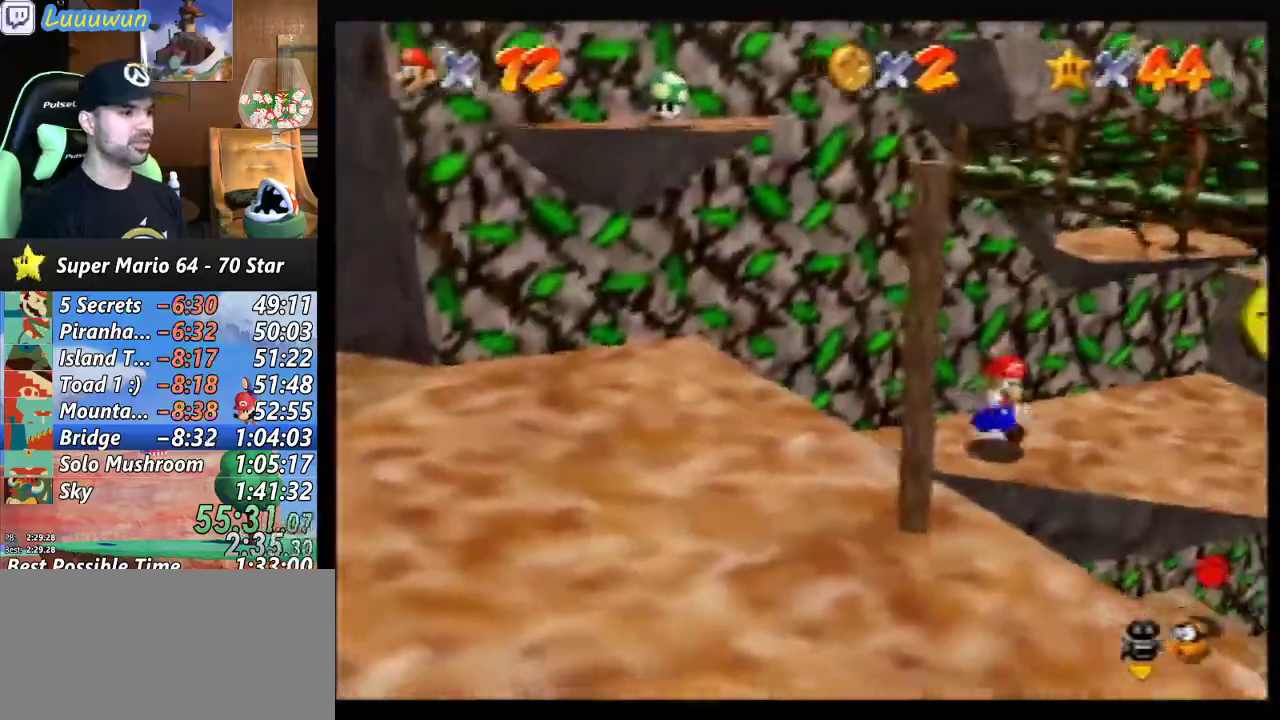
{"buttons": [], "left_stick": "up-right", "events": []}
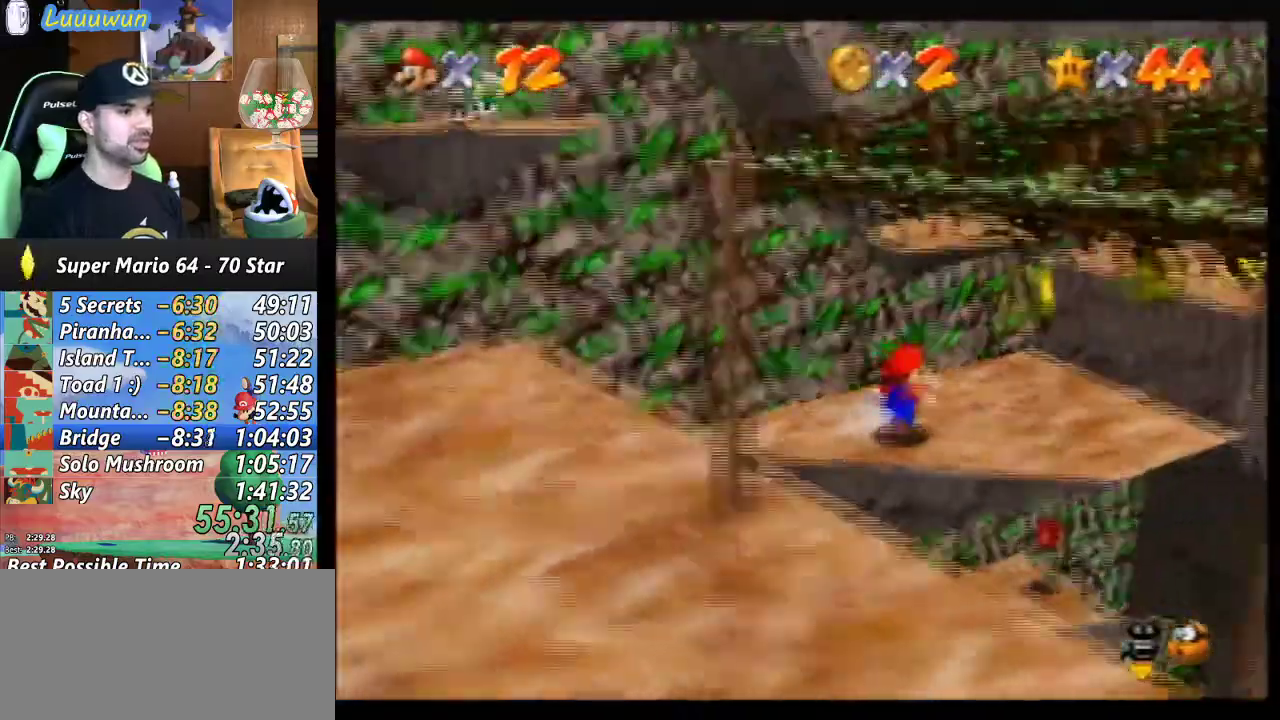
{"buttons": [], "left_stick": "up-right", "events": []}
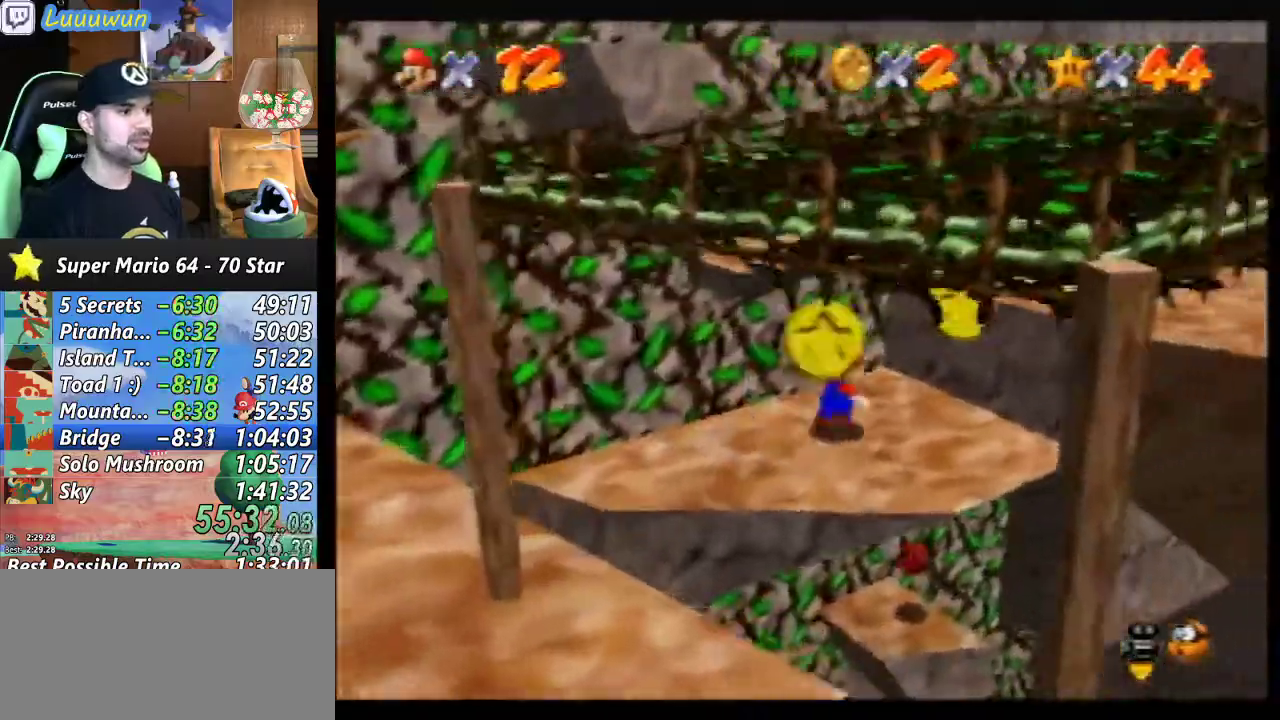
{"buttons": [], "left_stick": "up-right", "events": [[167, "A", "down"], [167, "left_stick", "right"], [300, "left_stick", "up-right"], [333, "A", "up"]]}
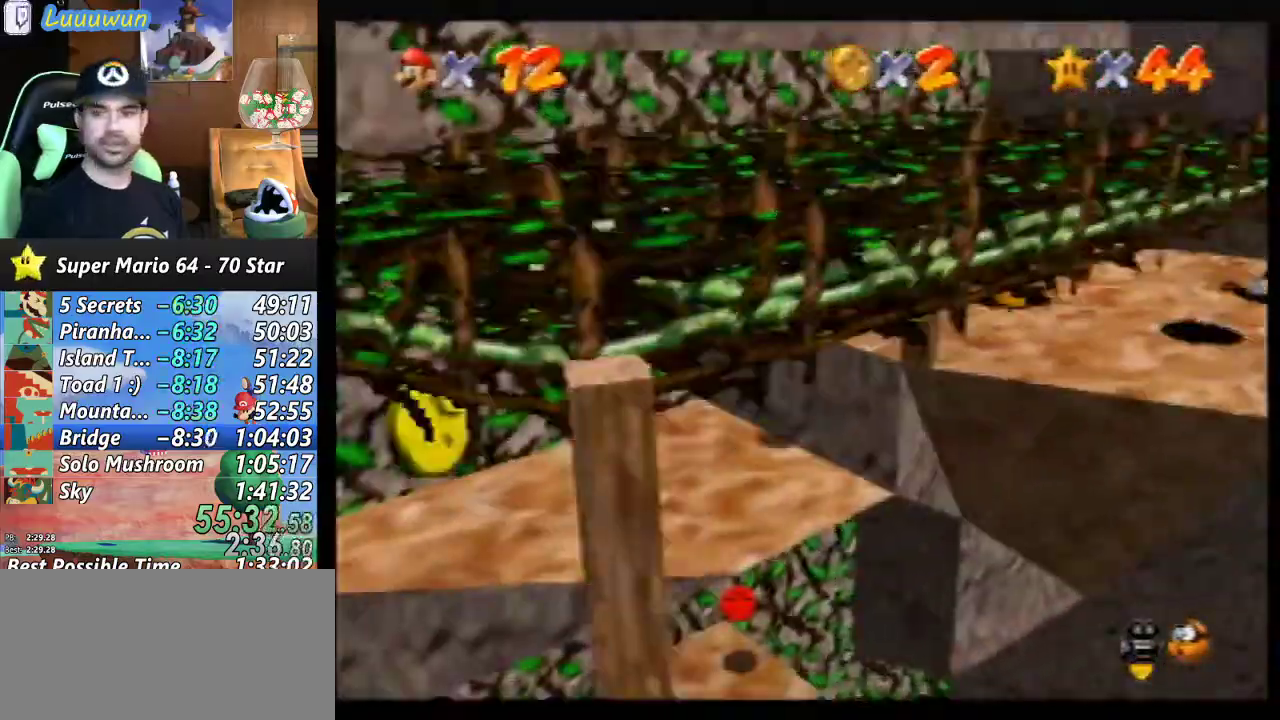
{"buttons": [], "left_stick": "up-right", "events": [[167, "left_stick", "center"], [467, "left_stick", "up-right"]]}
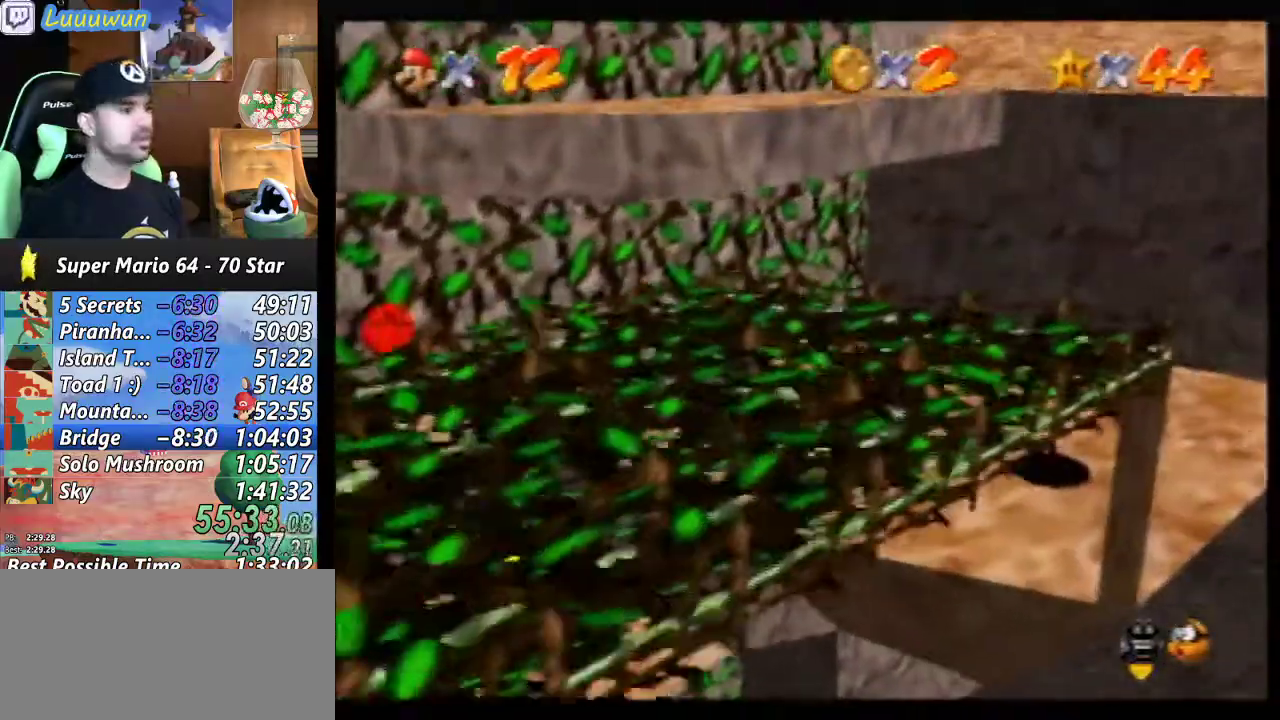
{"buttons": [], "left_stick": "up-right", "events": []}
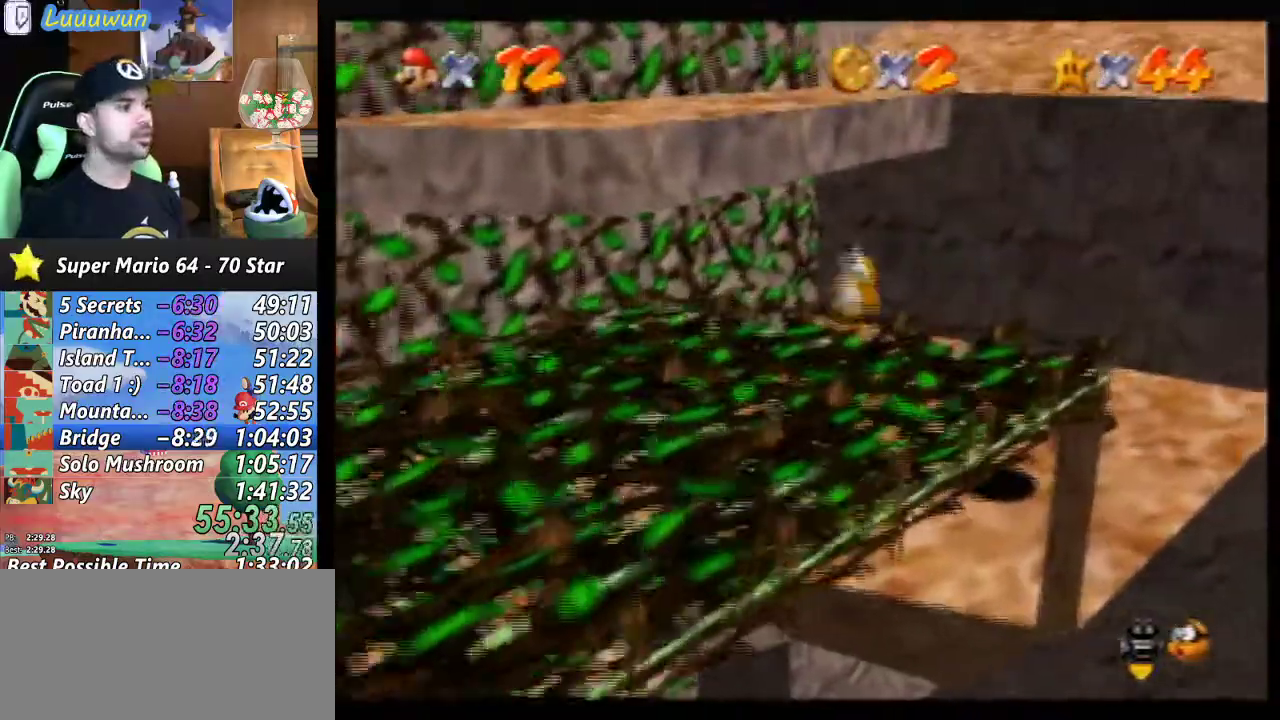
{"buttons": [], "left_stick": "up-right", "events": []}
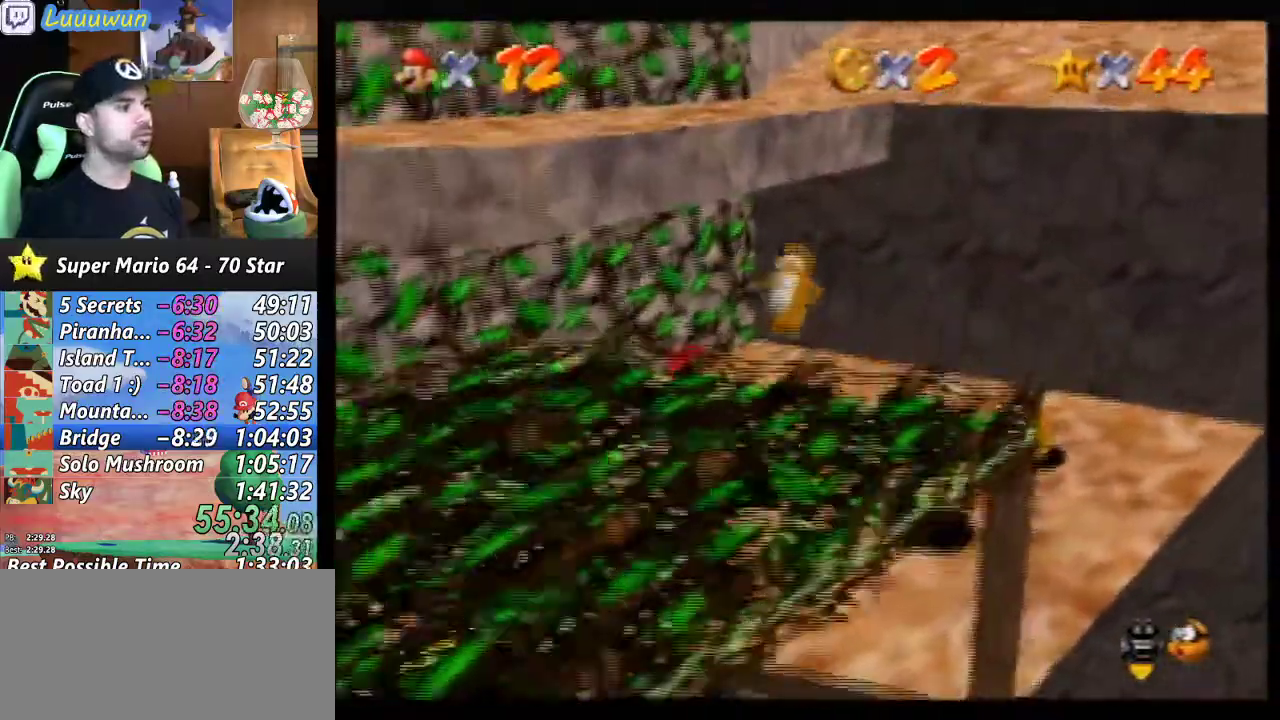
{"buttons": [], "left_stick": "right", "events": [[367, "left_stick", "right"]]}
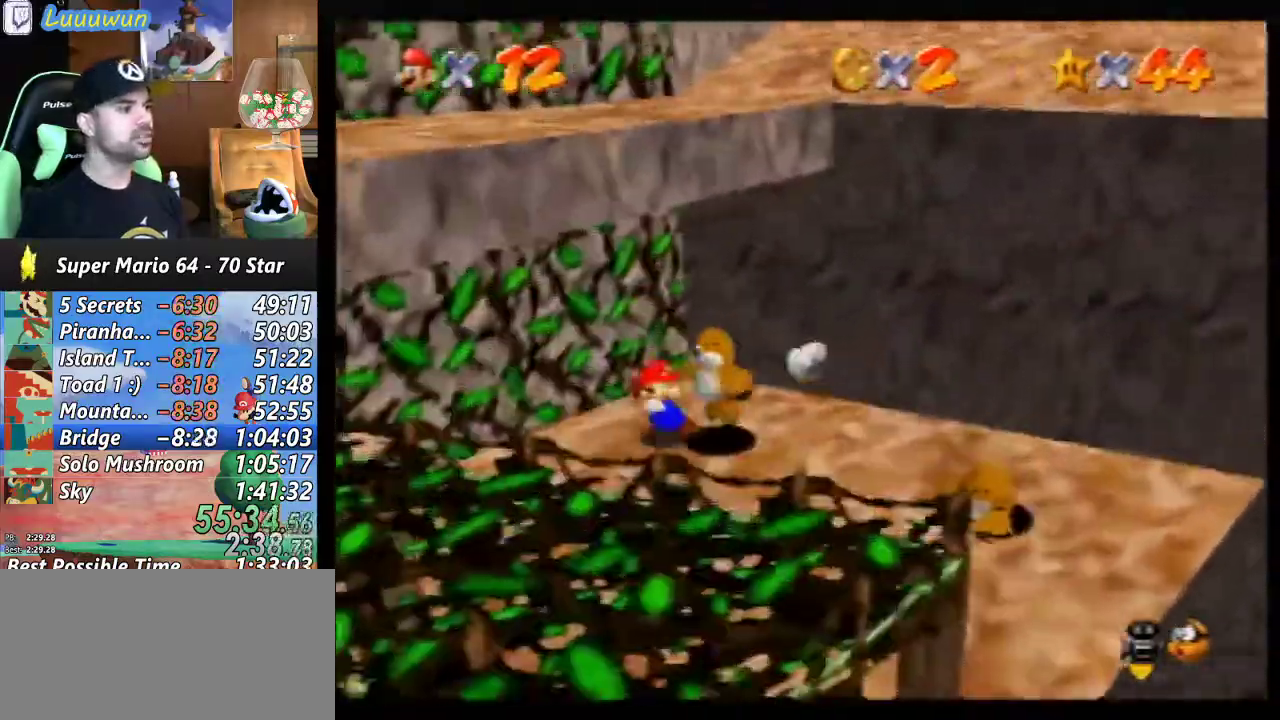
{"buttons": [], "left_stick": "center", "events": [[33, "left_stick", "down-right"], [367, "left_stick", "right"], [467, "left_stick", "center"]]}
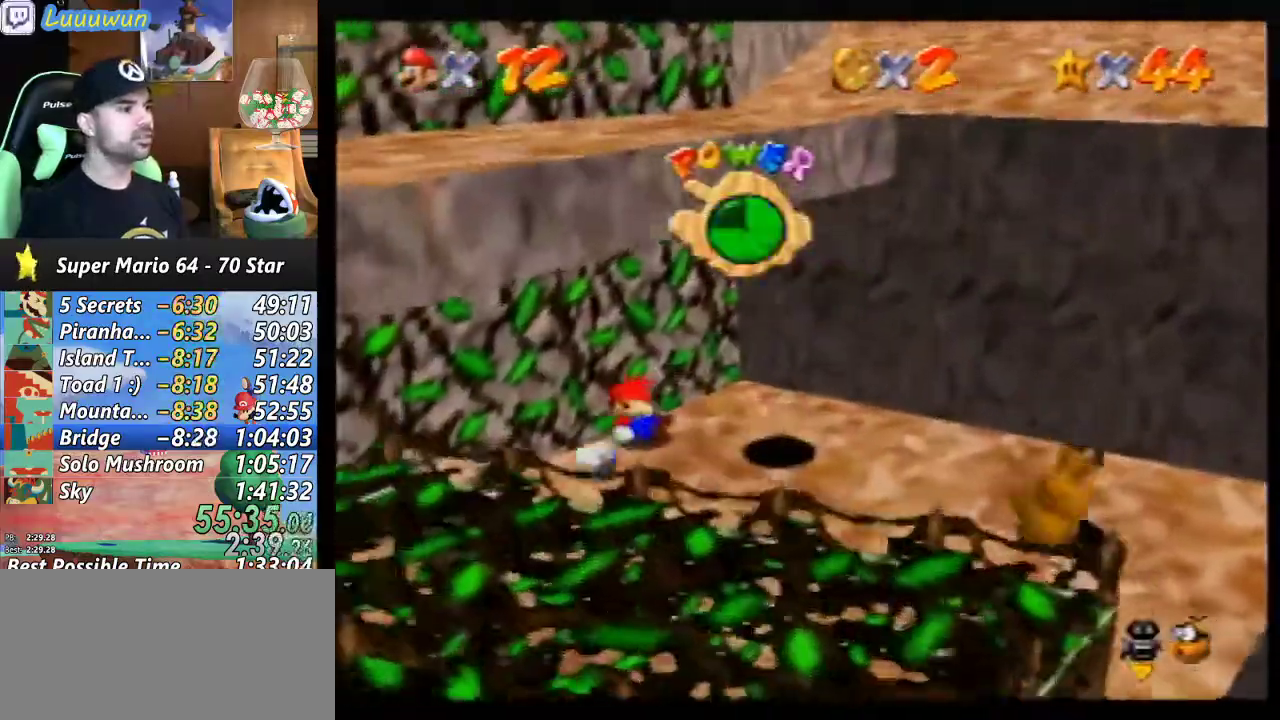
{"buttons": [], "left_stick": "right", "events": [[133, "left_stick", "right"]]}
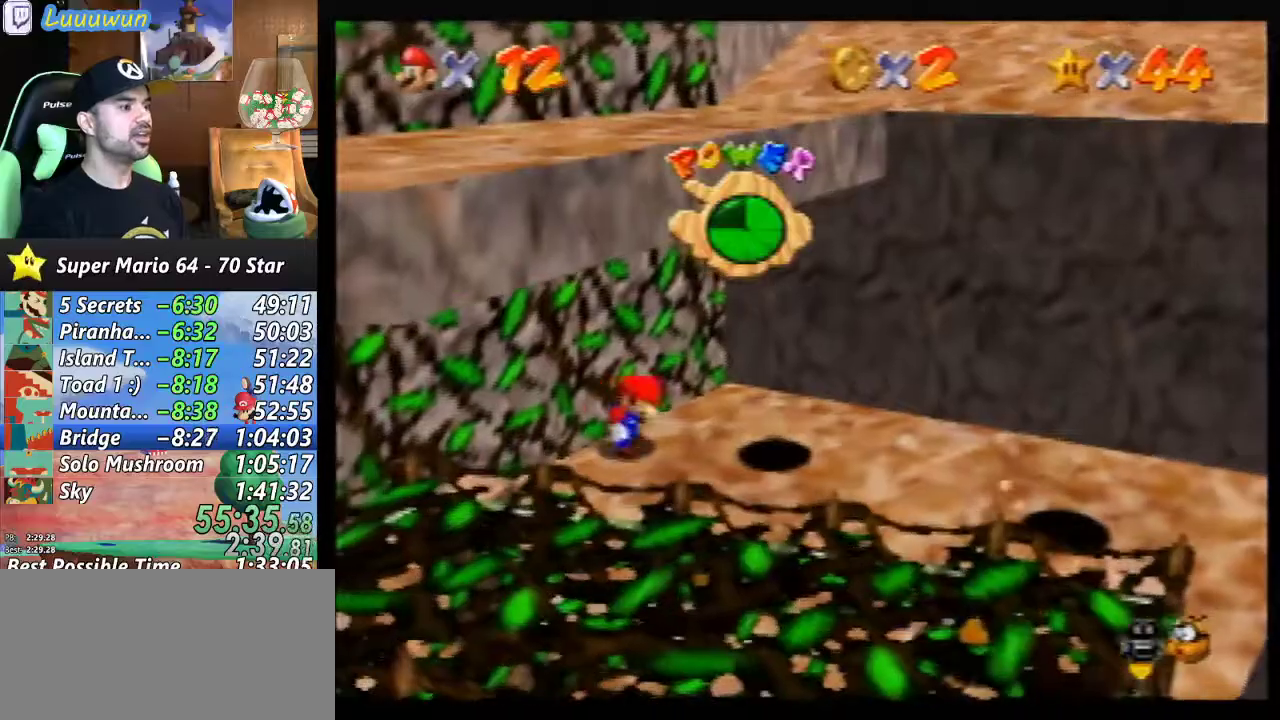
{"buttons": [], "left_stick": "right", "events": []}
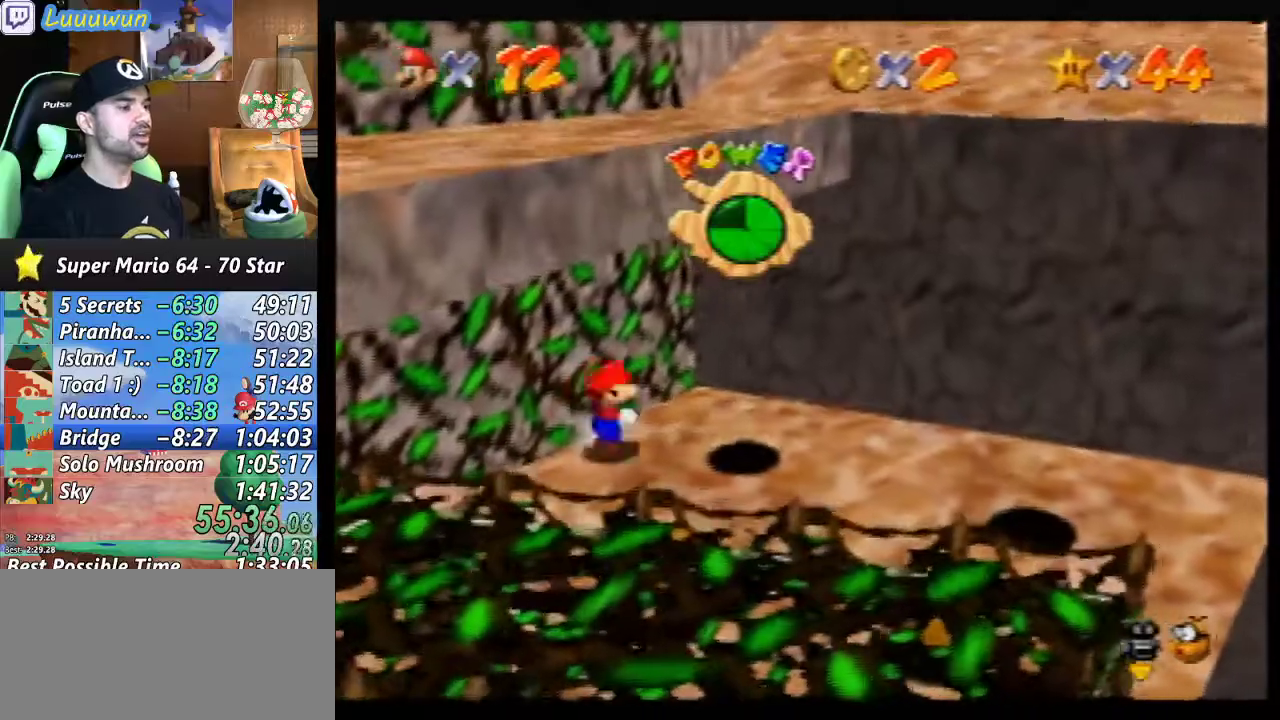
{"buttons": [], "left_stick": "right", "events": []}
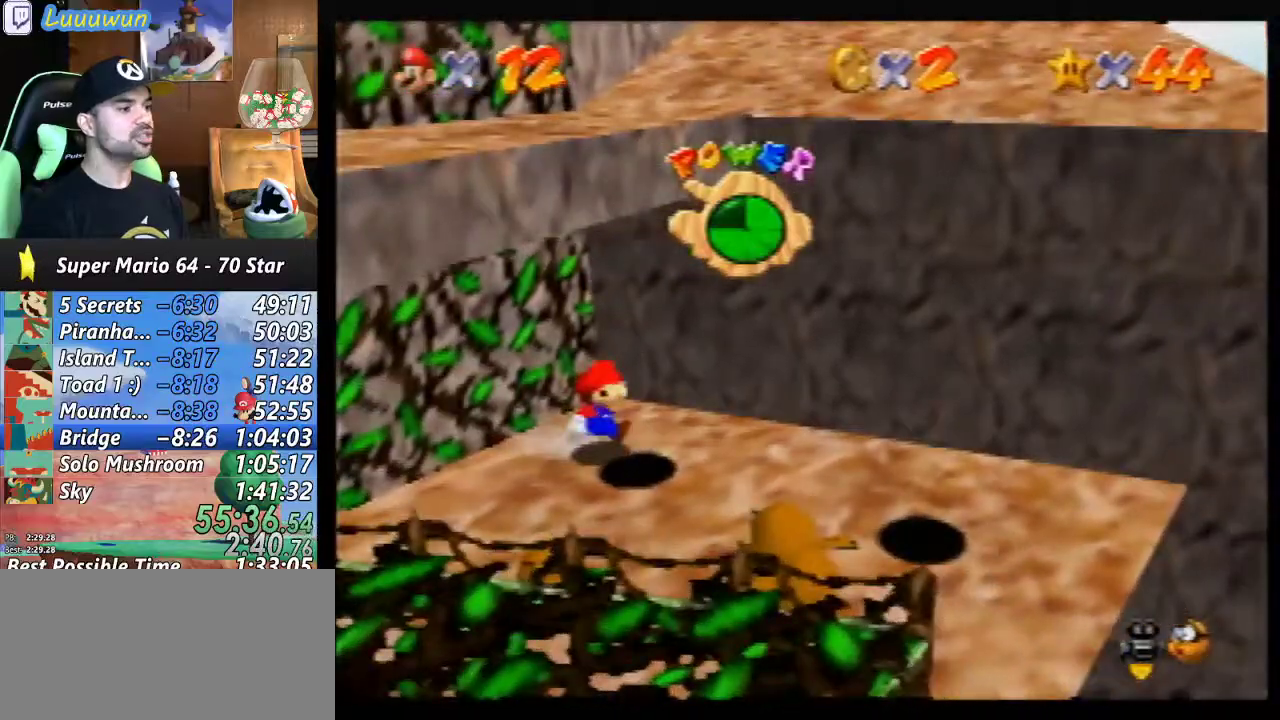
{"buttons": [], "left_stick": "down", "events": [[333, "left_stick", "down"]]}
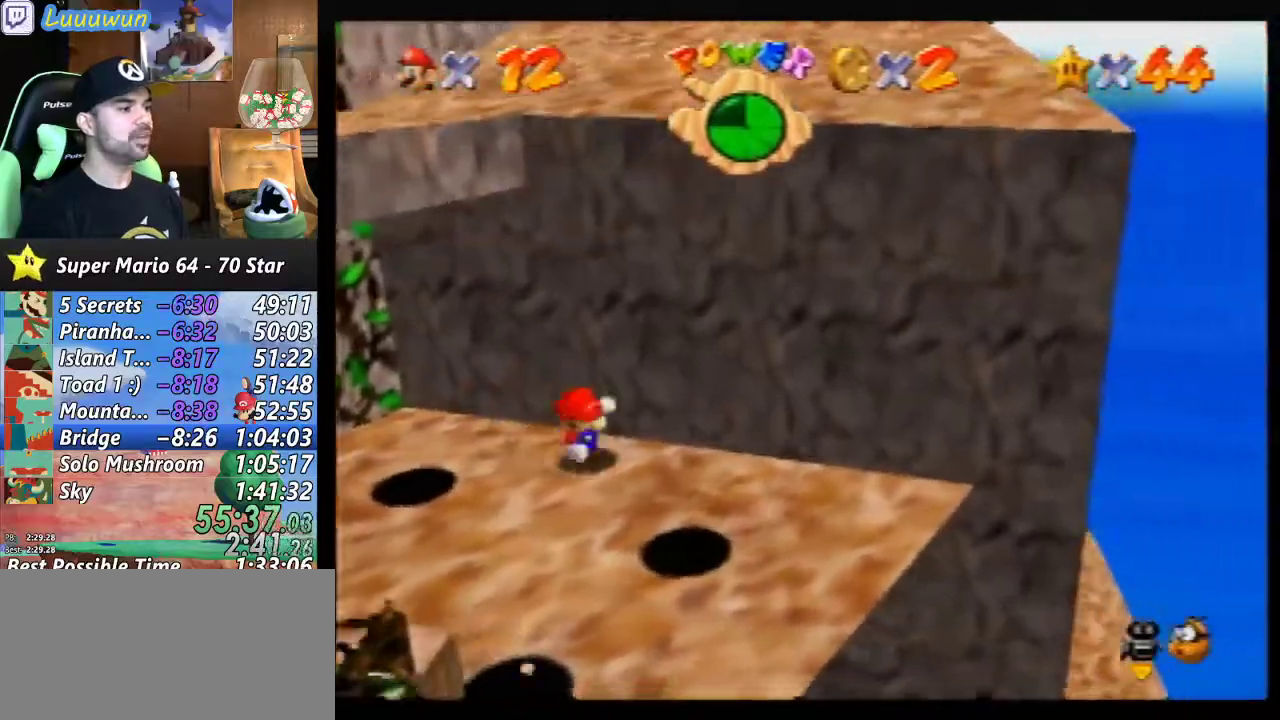
{"buttons": ["A"], "left_stick": "up", "events": [[67, "left_stick", "up"], [267, "A", "down"]]}
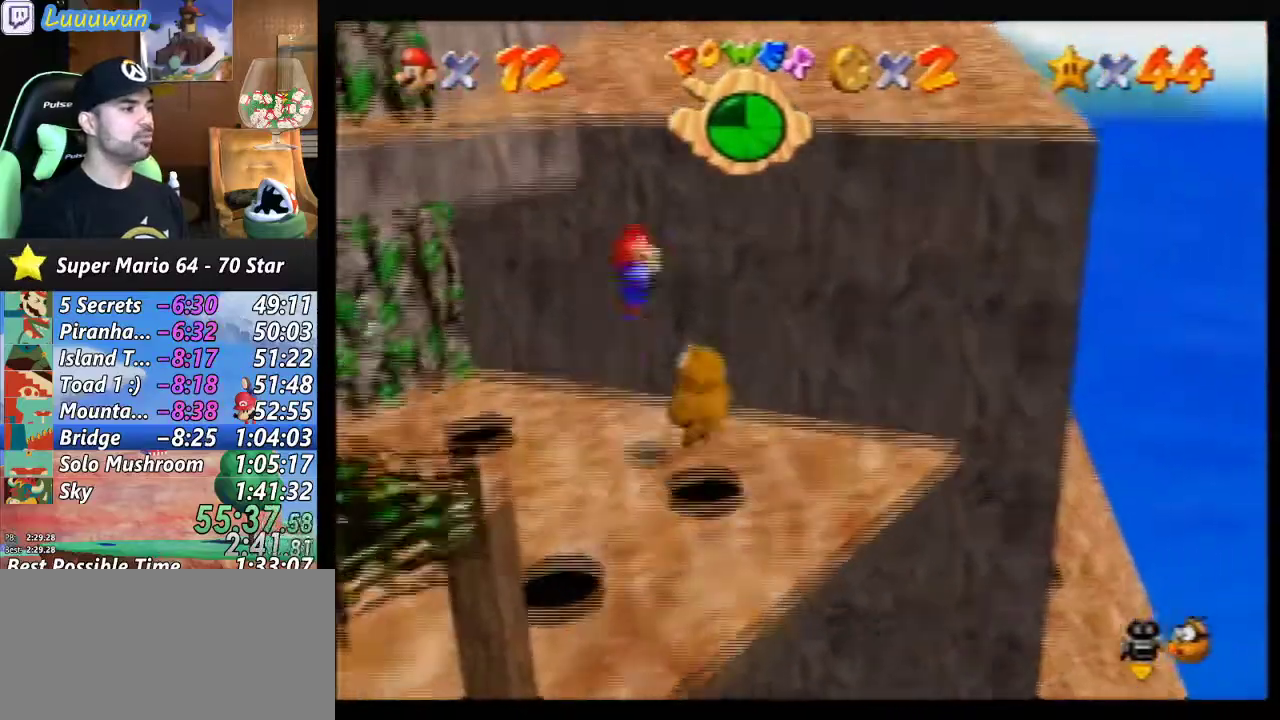
{"buttons": [], "left_stick": "up-right", "events": [[200, "B", "down"], [400, "left_stick", "up-right"], [433, "B", "up"], [467, "A", "up"]]}
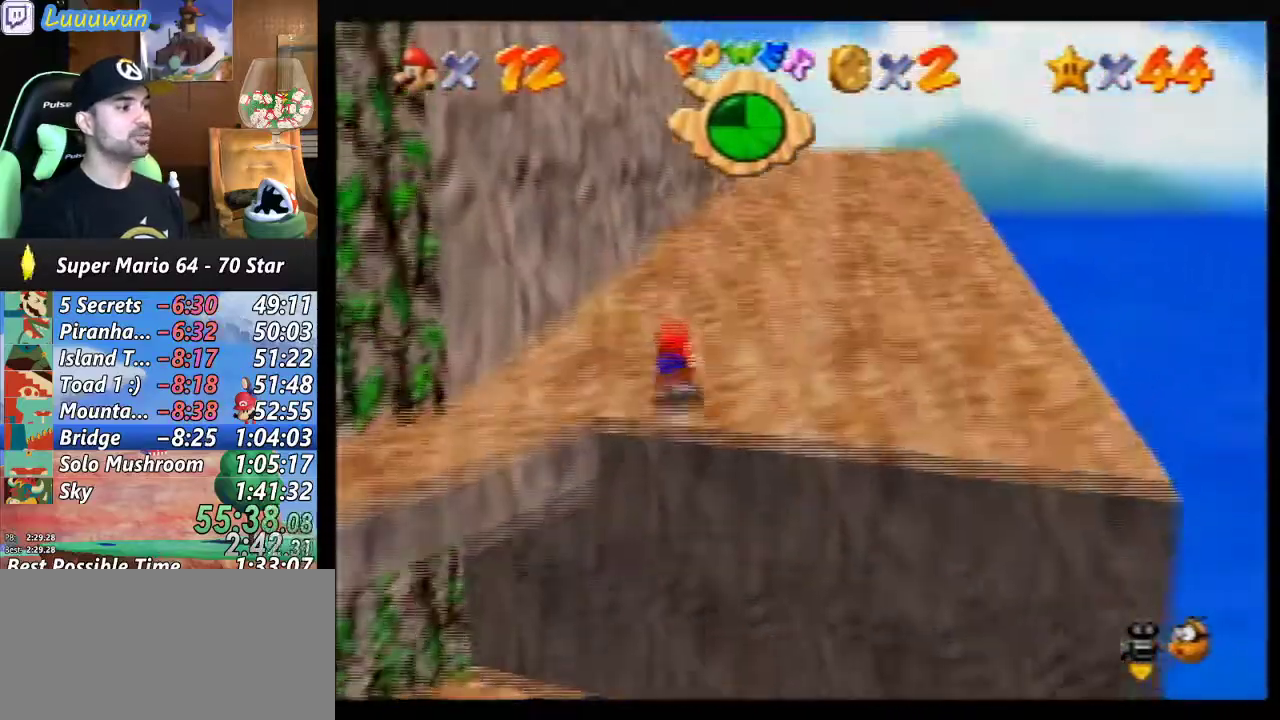
{"buttons": [], "left_stick": "up-right", "events": [[33, "A", "down"], [200, "A", "up"]]}
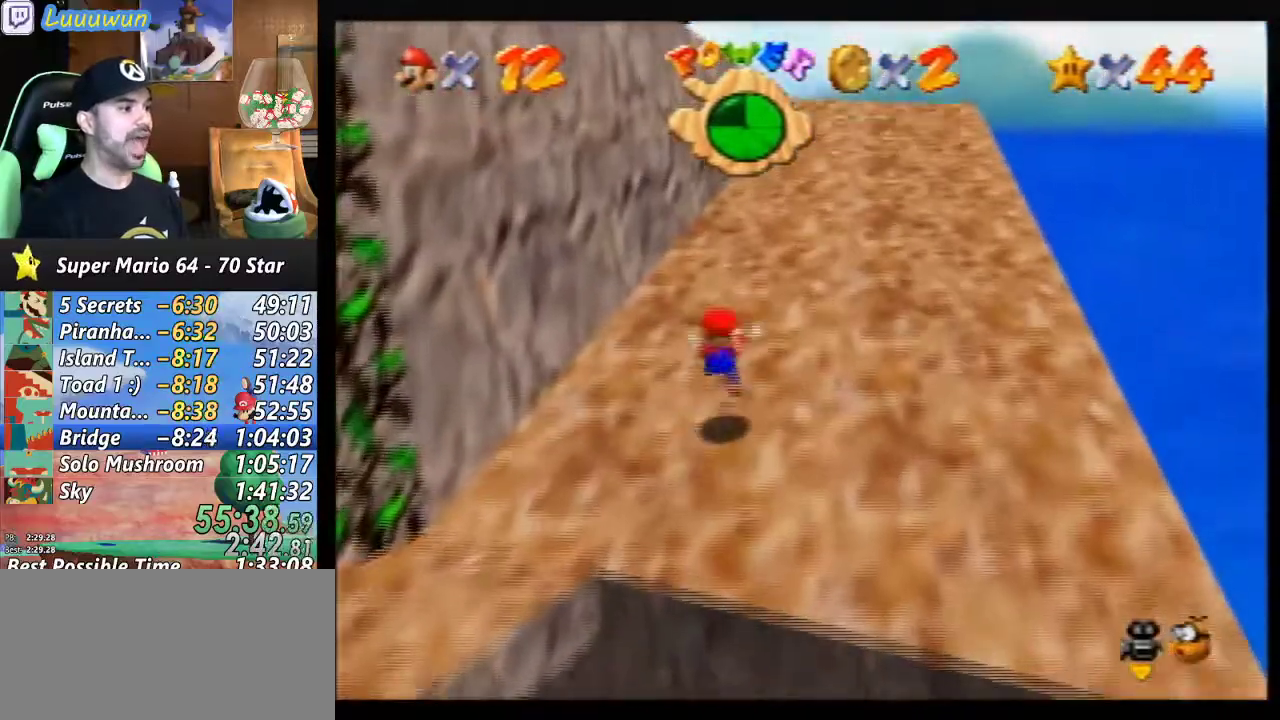
{"buttons": ["A"], "left_stick": "up", "events": [[300, "A", "down"], [400, "left_stick", "up"]]}
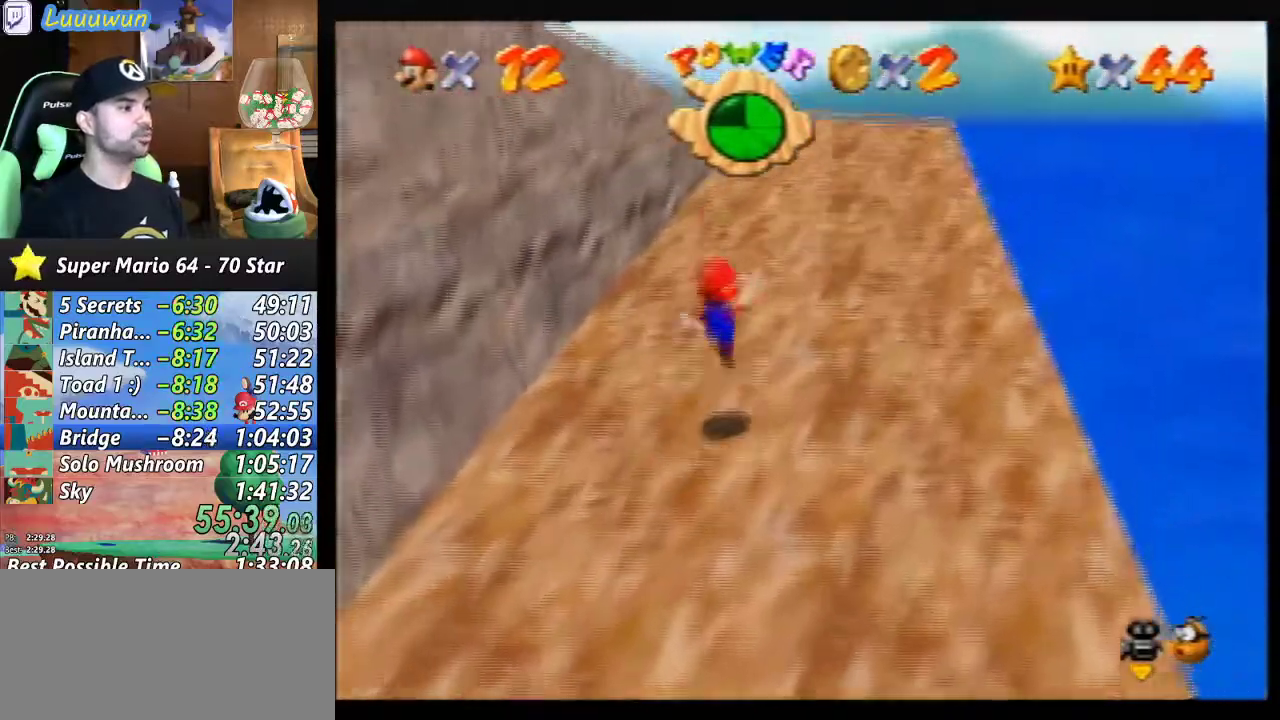
{"buttons": ["A"], "left_stick": "up-right", "events": [[133, "A", "up"], [233, "B", "down"], [267, "A", "down"], [367, "A", "up"], [367, "B", "up"], [467, "left_stick", "up-right"], [500, "A", "down"]]}
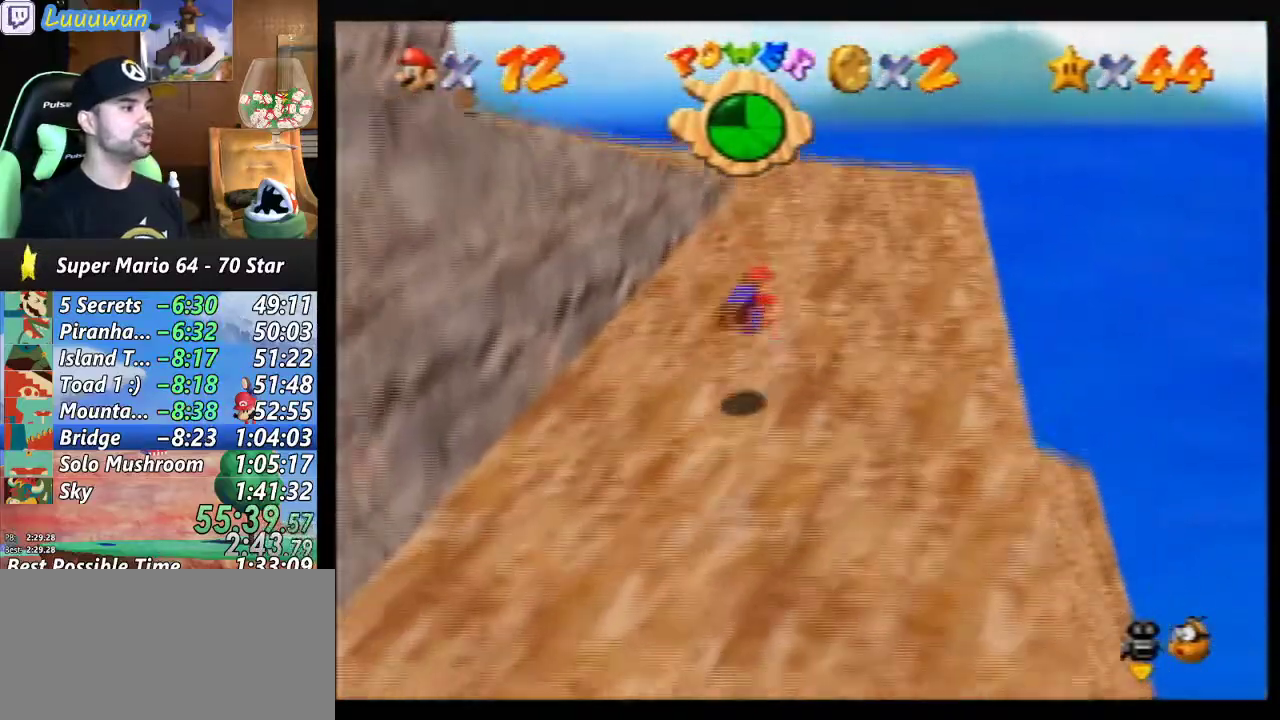
{"buttons": [], "left_stick": "up", "events": [[67, "A", "up"], [133, "A", "down"], [267, "A", "up"], [267, "left_stick", "up"]]}
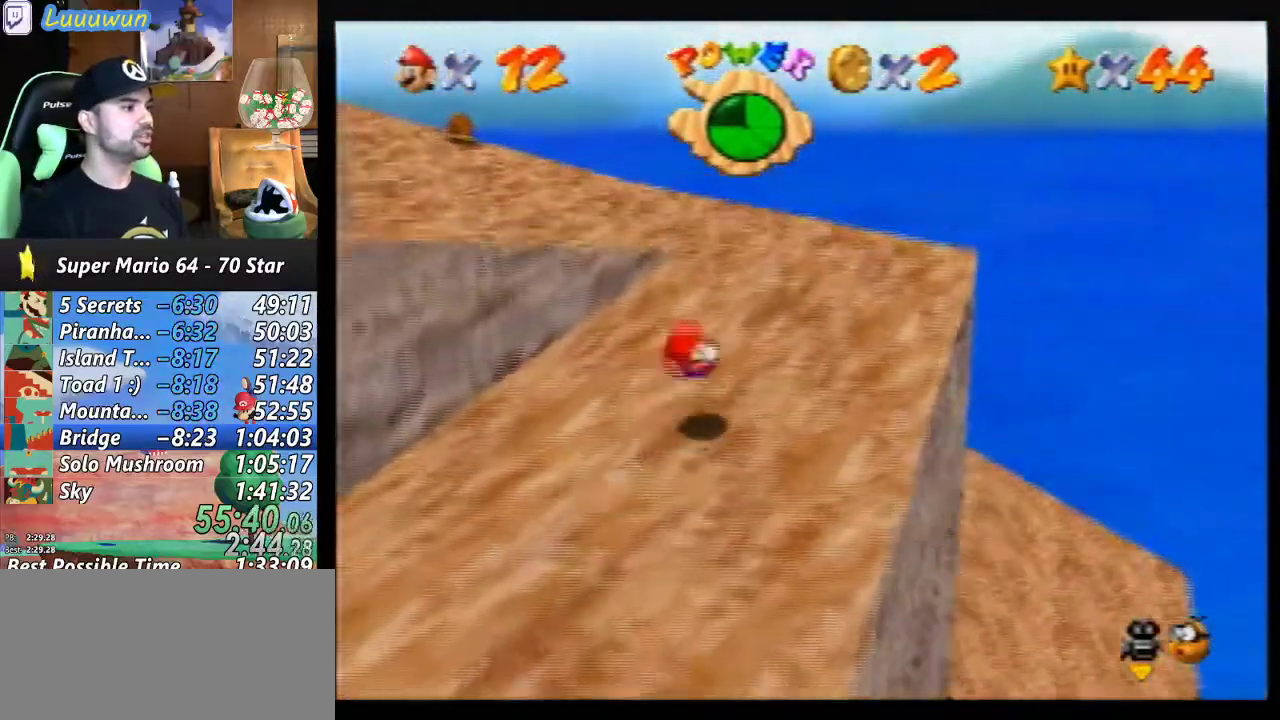
{"buttons": [], "left_stick": "up", "events": []}
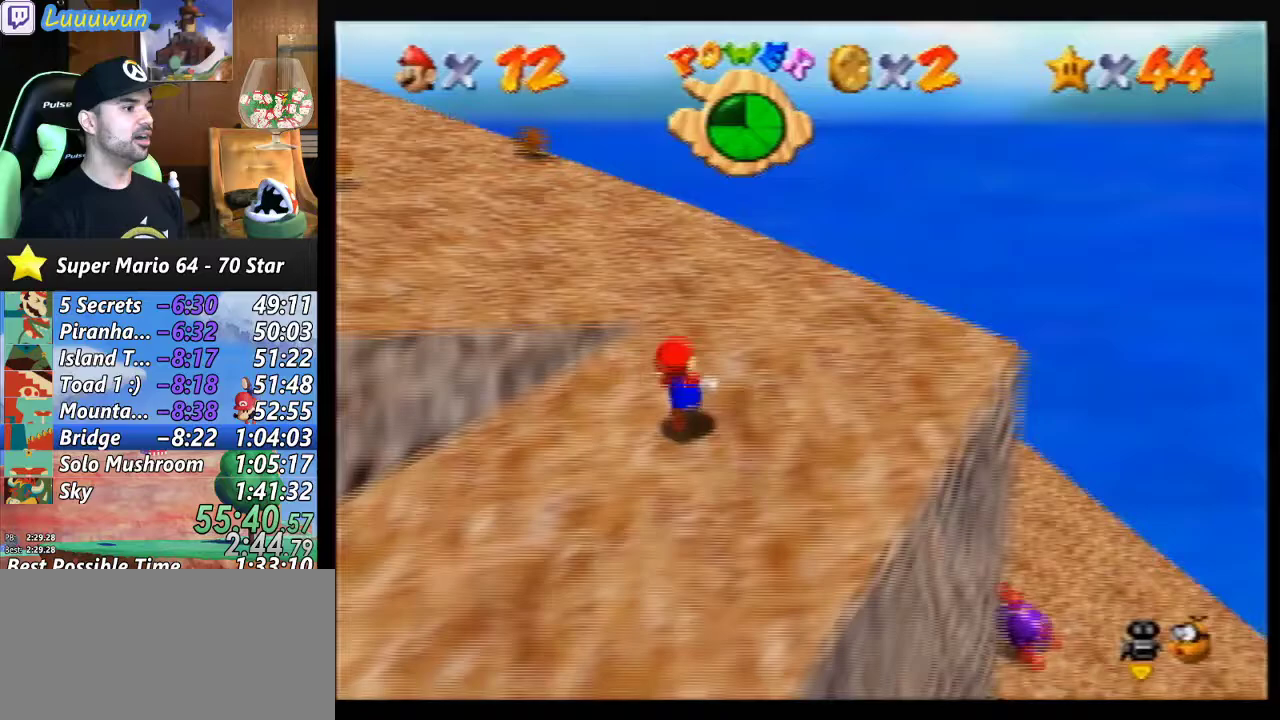
{"buttons": ["Z"], "left_stick": "up", "events": [[267, "Z", "down"], [333, "A", "down"], [467, "A", "up"]]}
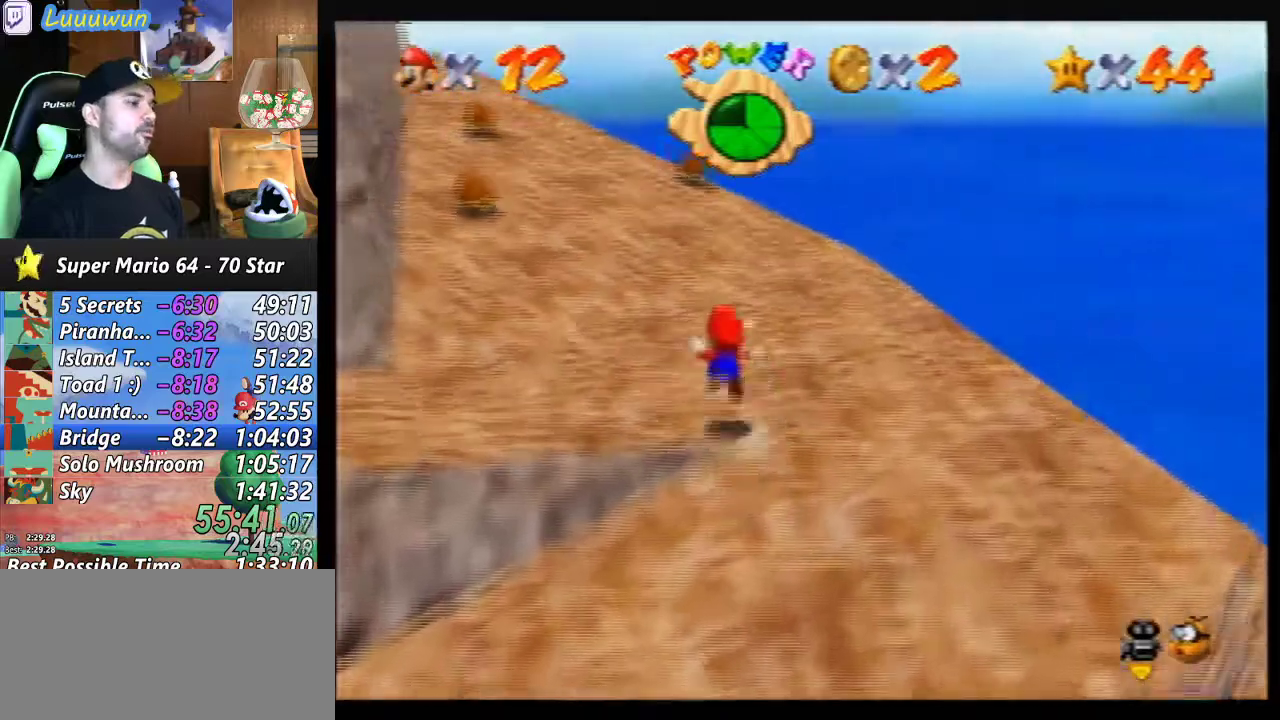
{"buttons": [], "left_stick": "up-right", "events": [[367, "C_RIGHT", "down"], [467, "left_stick", "up-right"], [500, "C_RIGHT", "up"], [500, "Z", "up"]]}
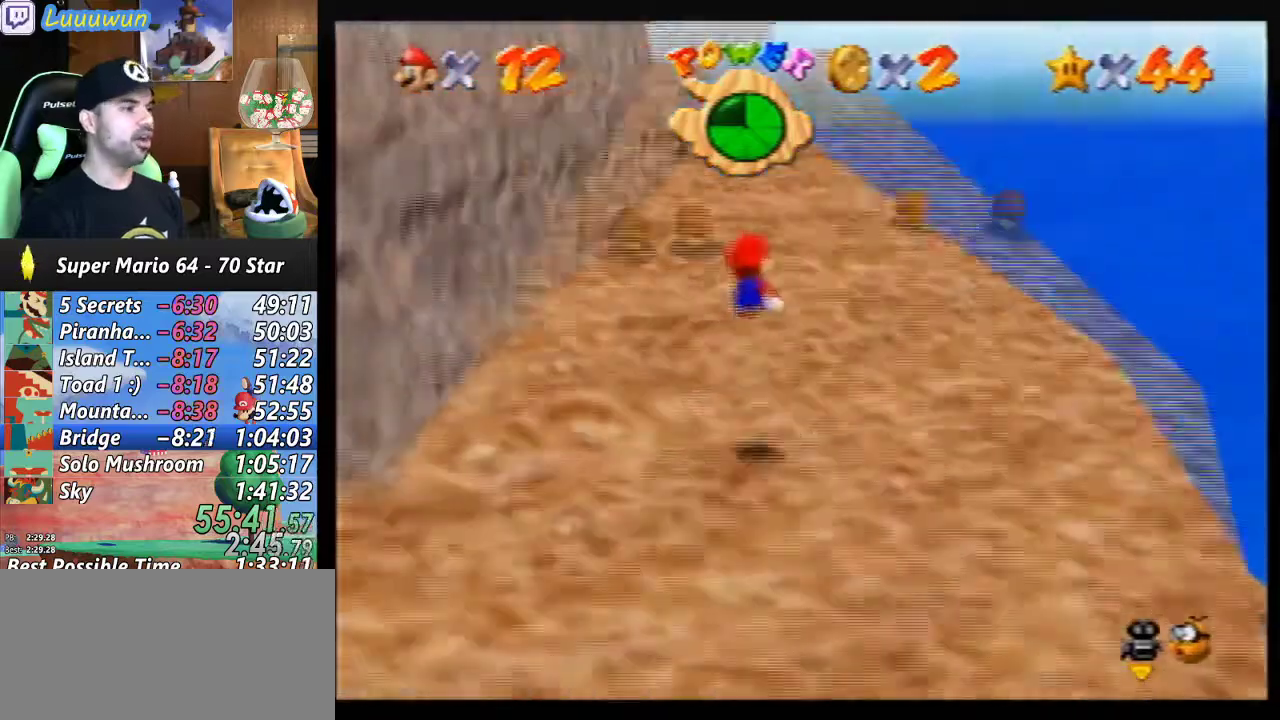
{"buttons": [], "left_stick": "up-right", "events": []}
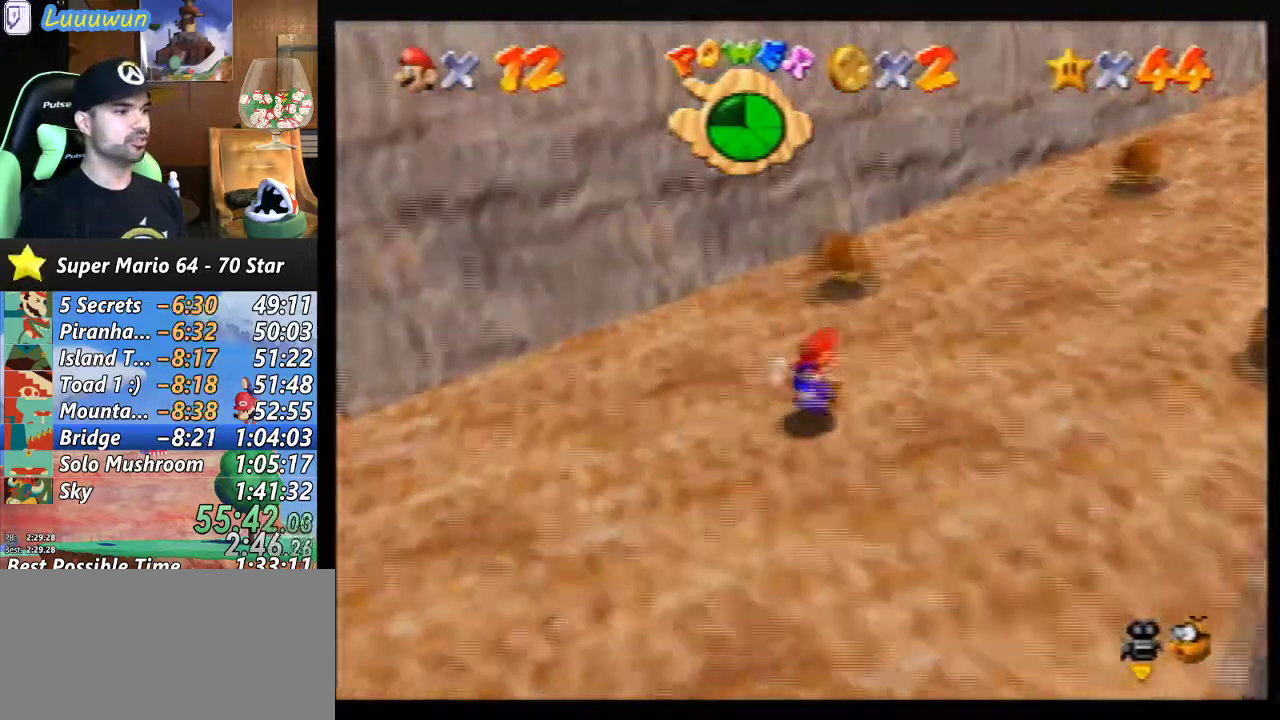
{"buttons": [], "left_stick": "right", "events": [[33, "left_stick", "right"]]}
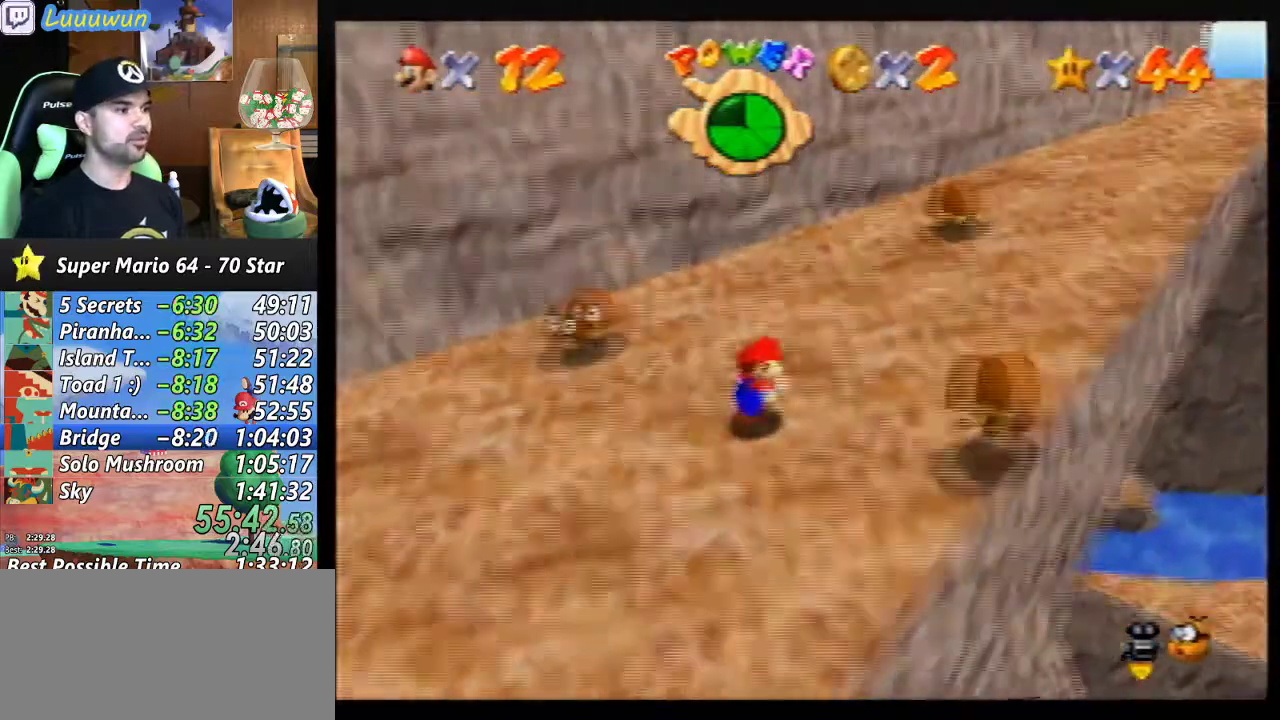
{"buttons": [], "left_stick": "up-right", "events": [[167, "left_stick", "up-right"]]}